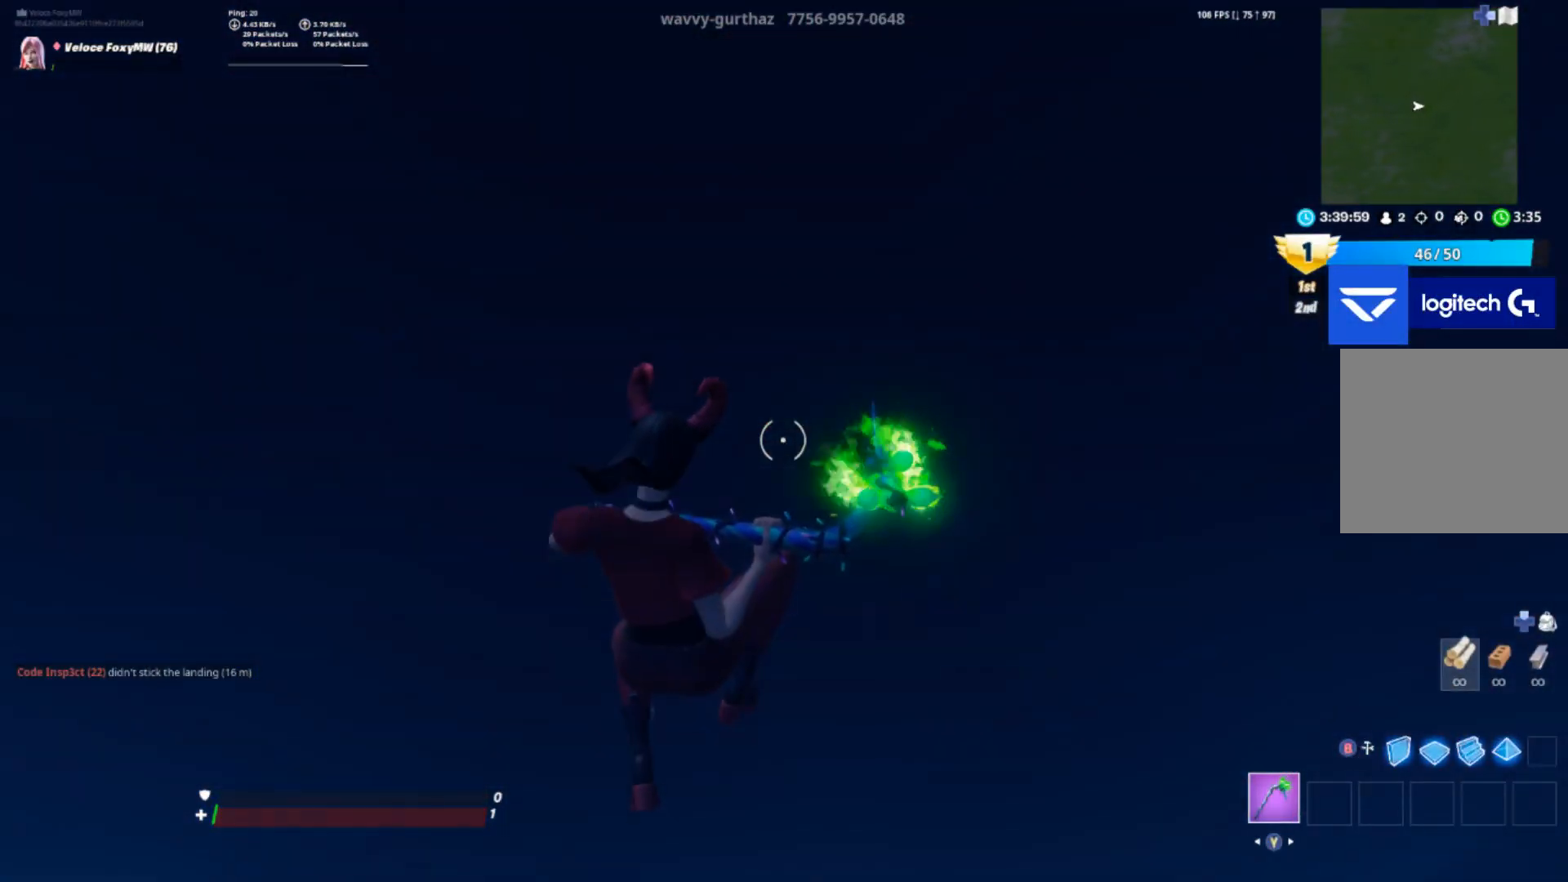
Gameplay with a controller (PlayStation layout); each line is a JSON object with the inputs held at the frame after it. "events" lists button and stick changes between this image and that frame as [ms after this image, input, new state], when the widget could be followed in between.
{"buttons": [], "left_stick": "center", "right_stick": "center", "events": [[67, "left_stick", "up-left"], [167, "left_stick", "center"]]}
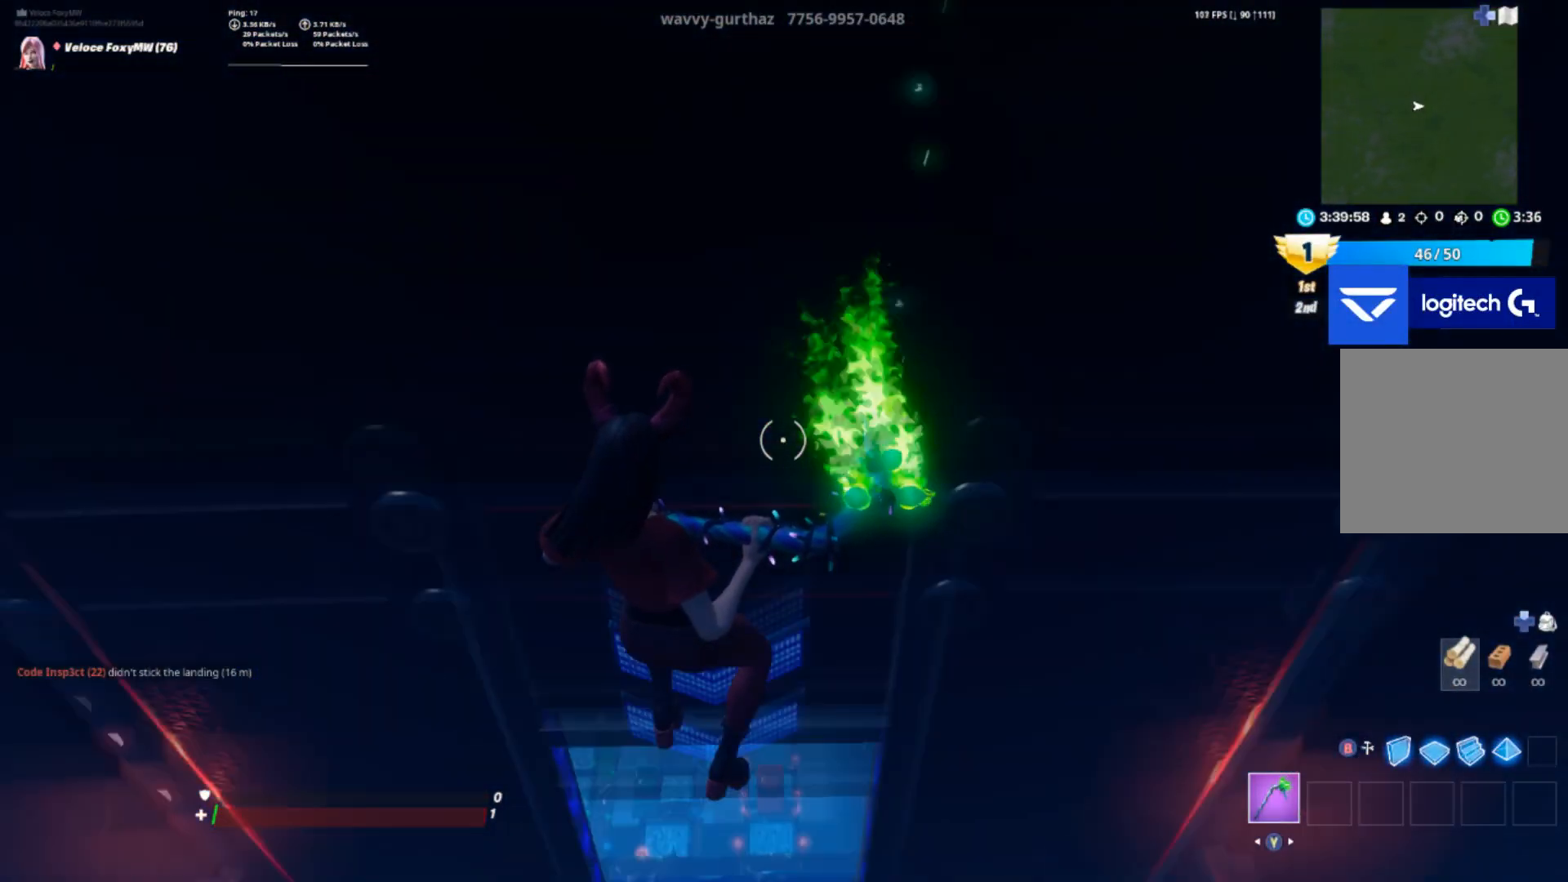
{"buttons": [], "left_stick": "center", "right_stick": "center", "events": []}
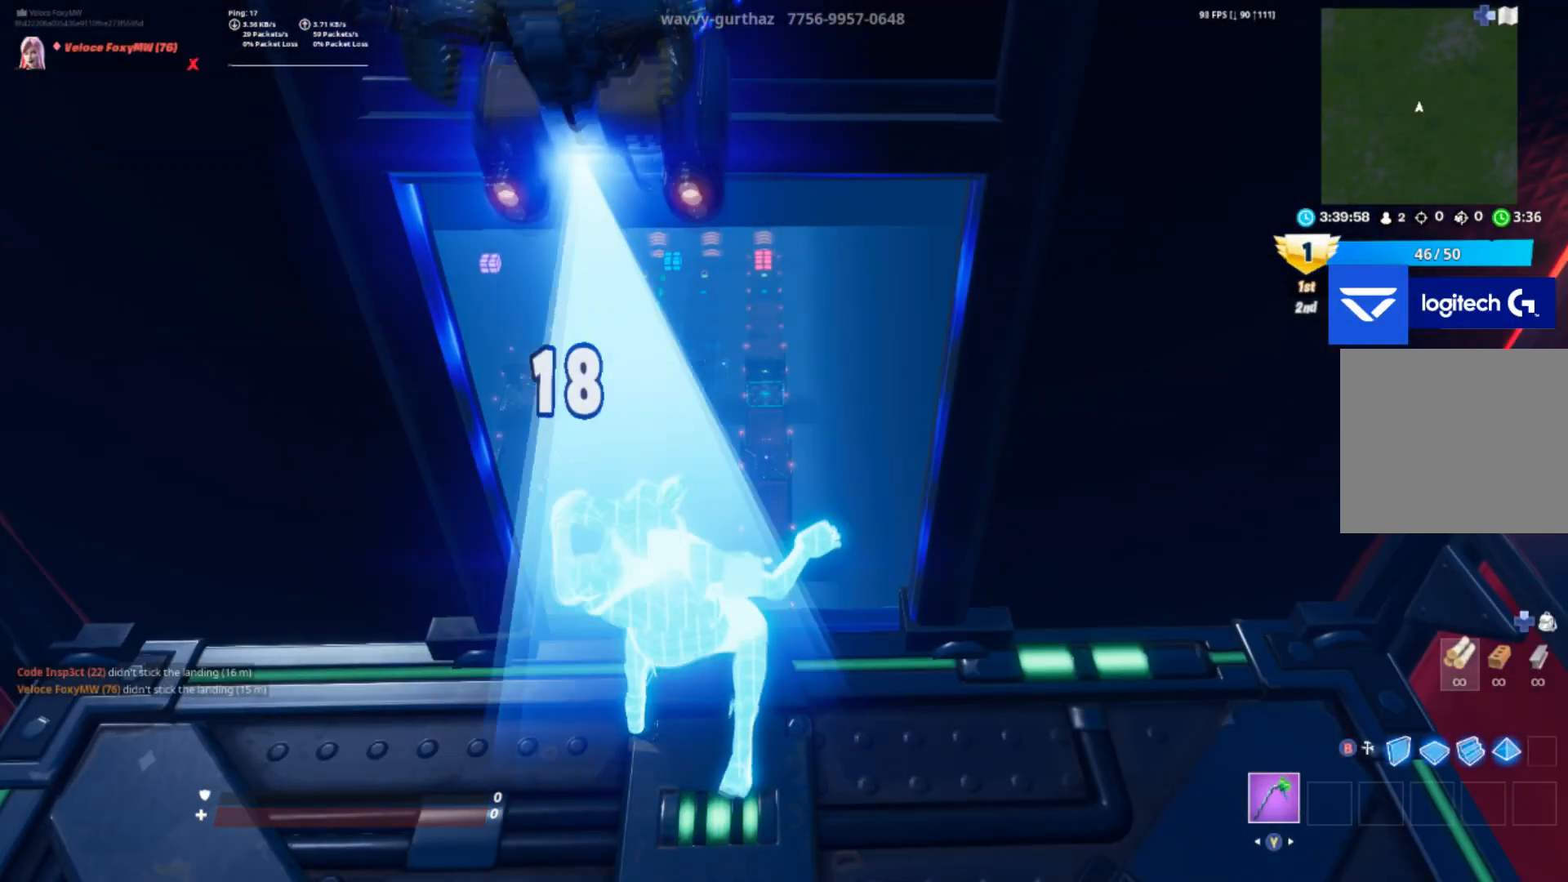
{"buttons": [], "left_stick": "center", "right_stick": "center", "events": [[133, "right_stick", "left"], [367, "right_stick", "center"]]}
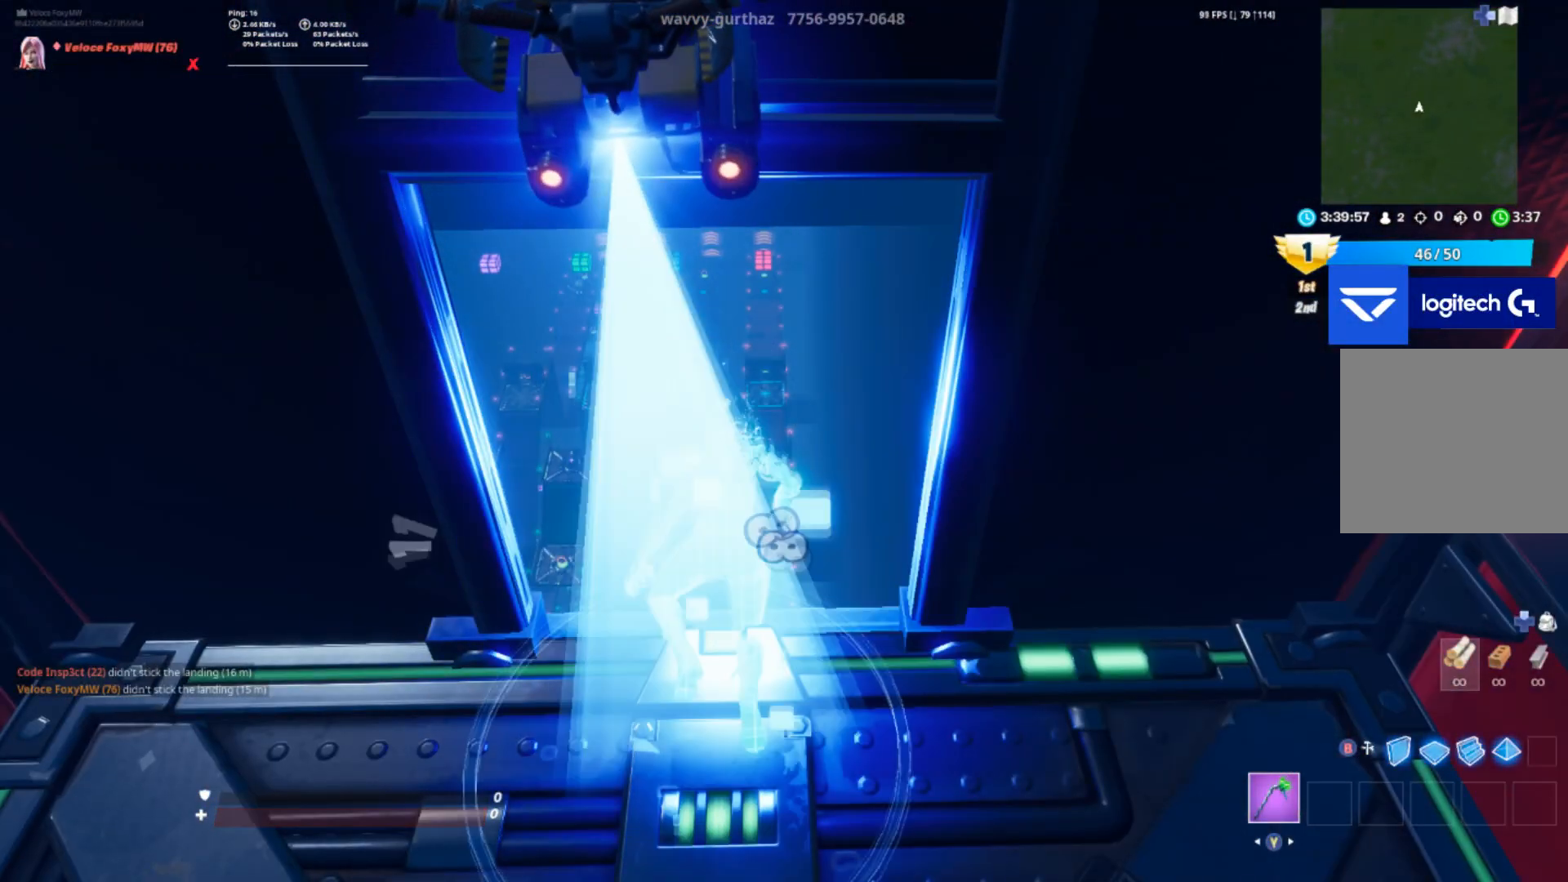
{"buttons": [], "left_stick": "center", "right_stick": "center", "events": []}
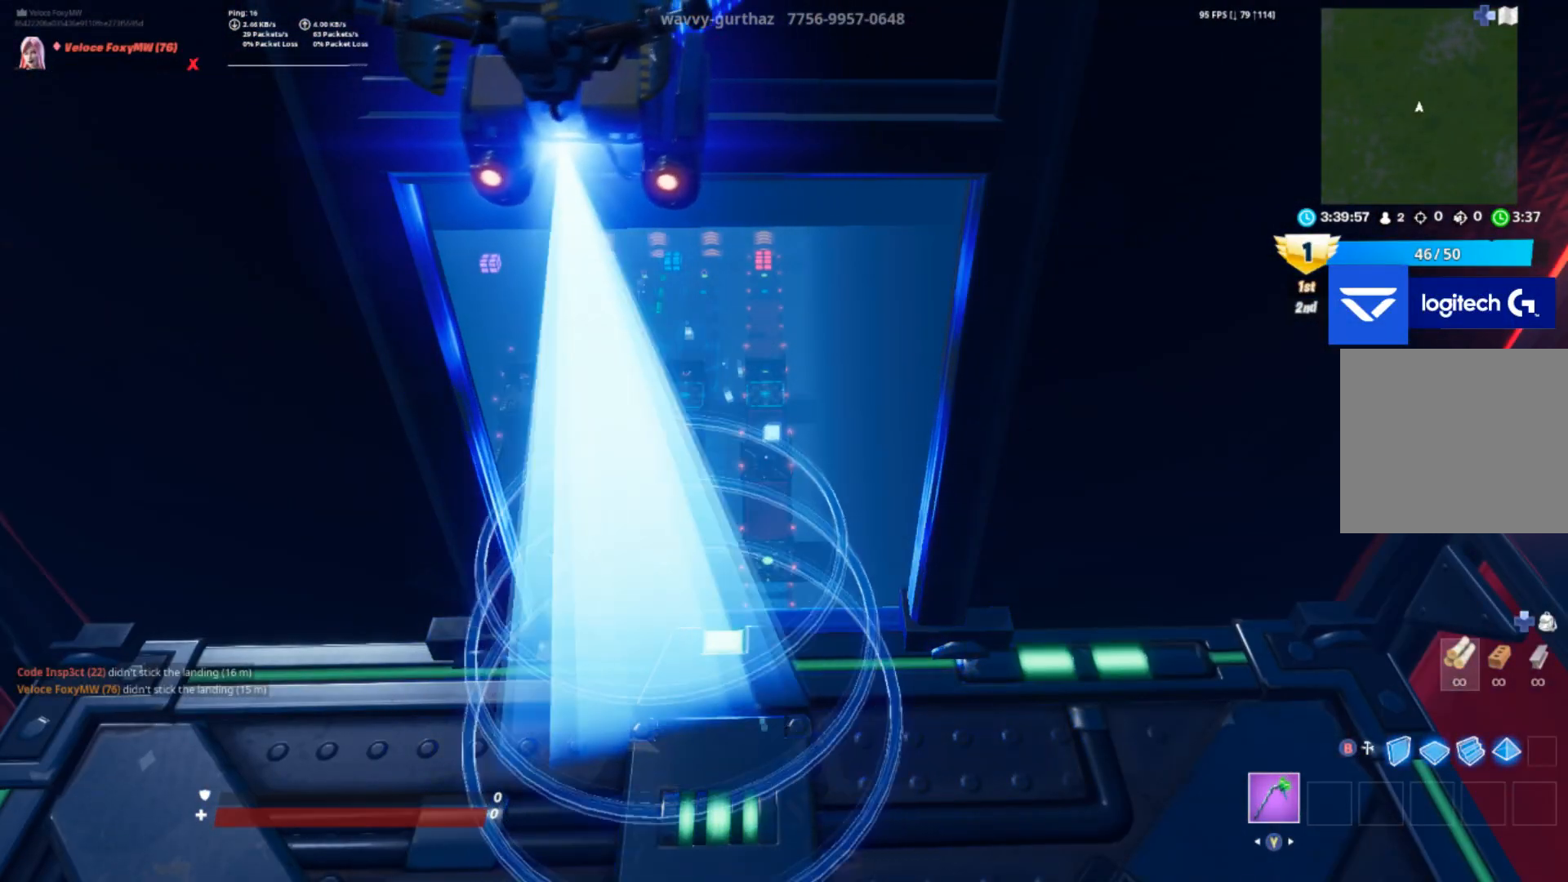
{"buttons": [], "left_stick": "center", "right_stick": "center", "events": []}
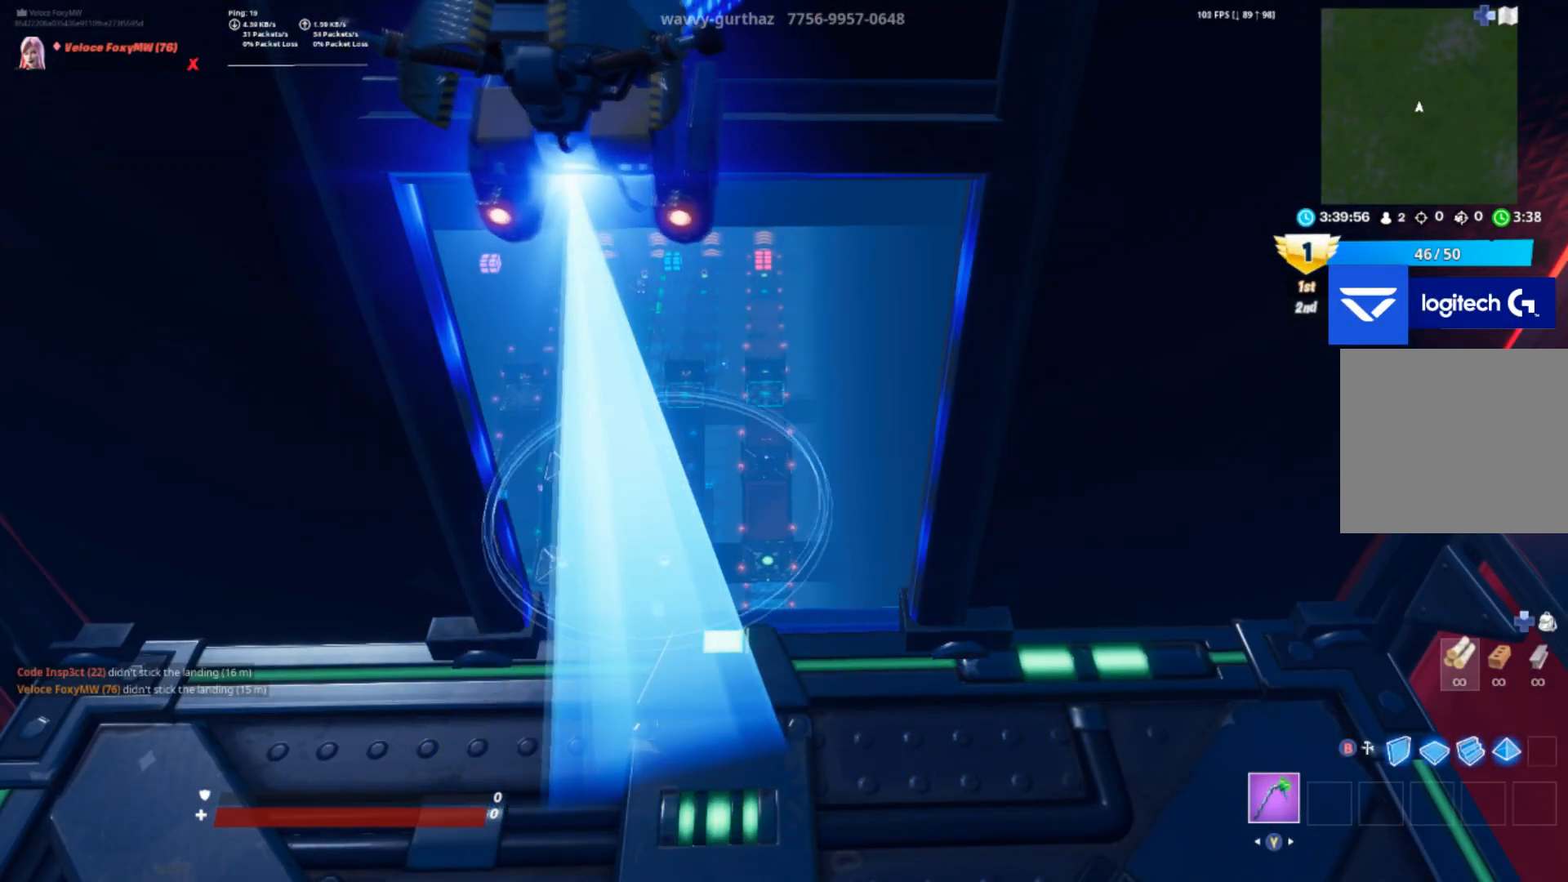
{"buttons": [], "left_stick": "center", "right_stick": "center", "events": []}
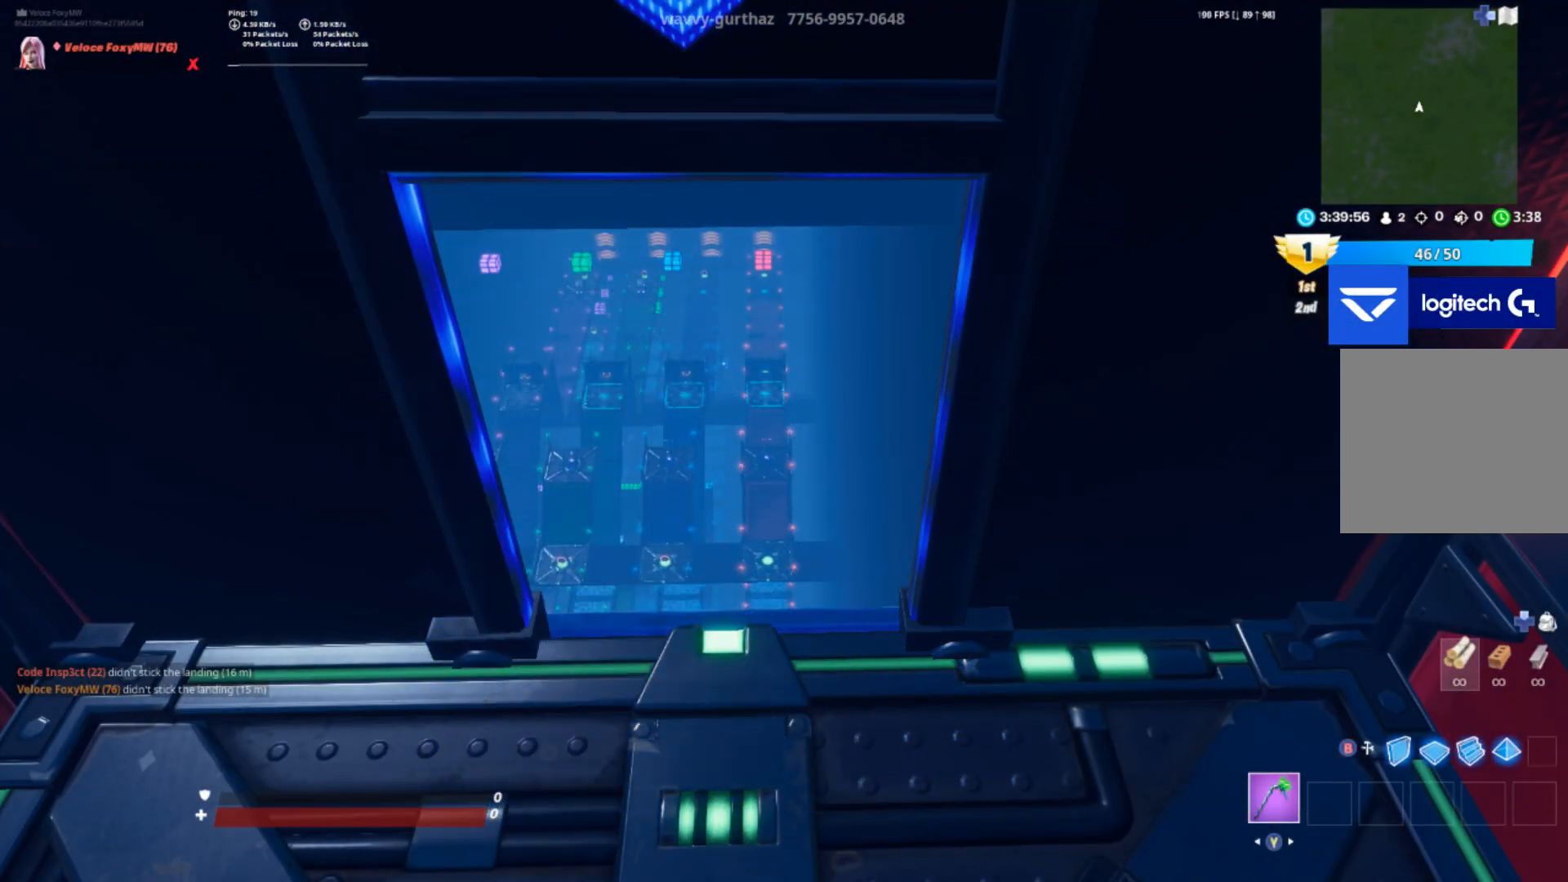
{"buttons": [], "left_stick": "center", "right_stick": "center", "events": []}
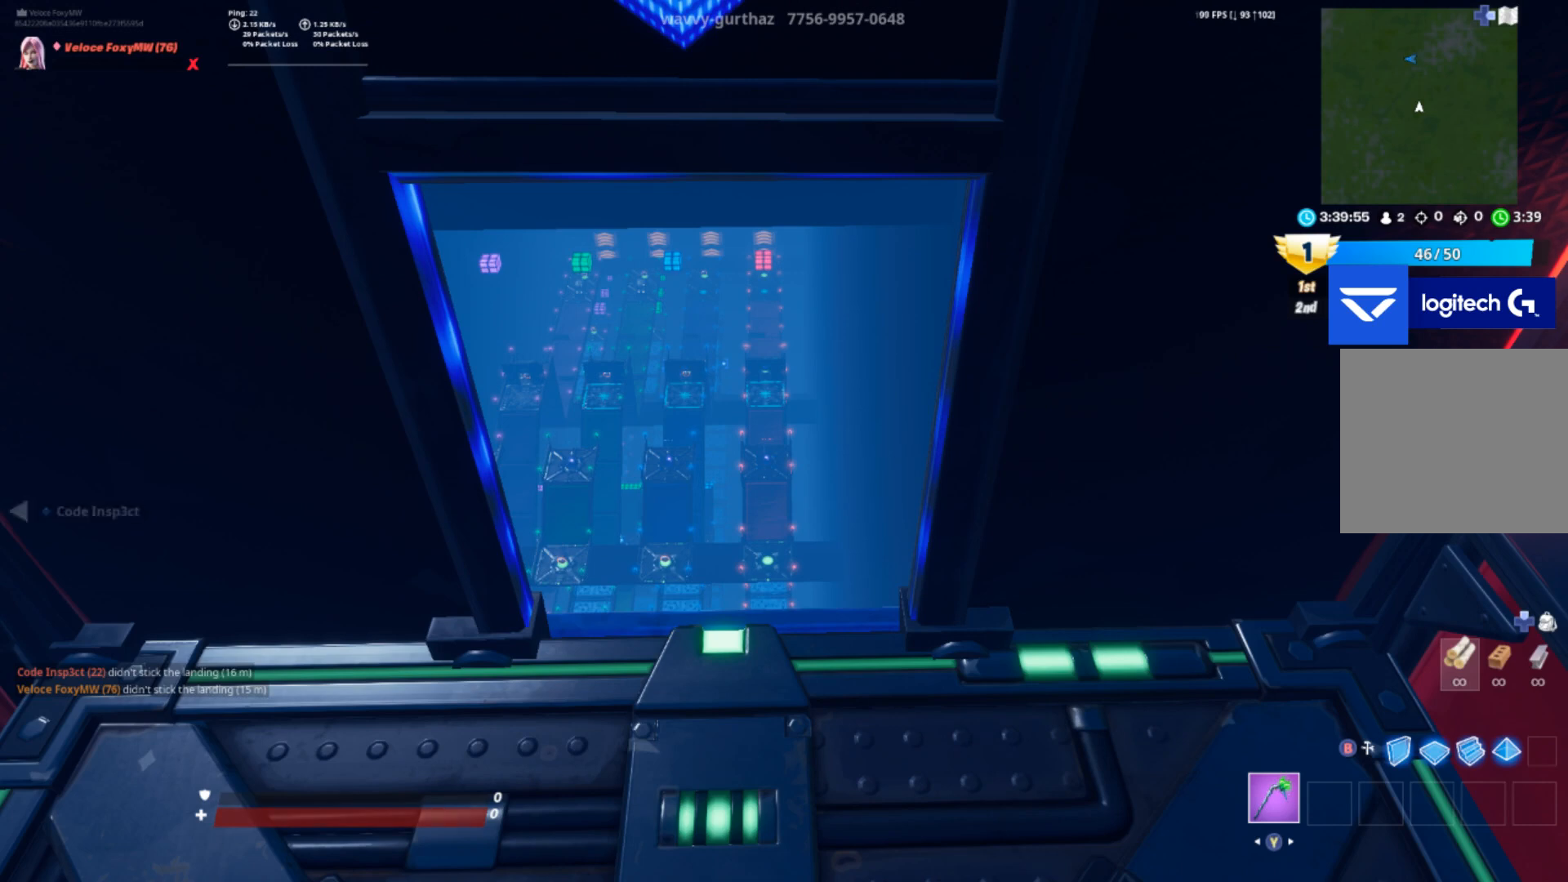
{"buttons": [], "left_stick": "center", "right_stick": "center", "events": []}
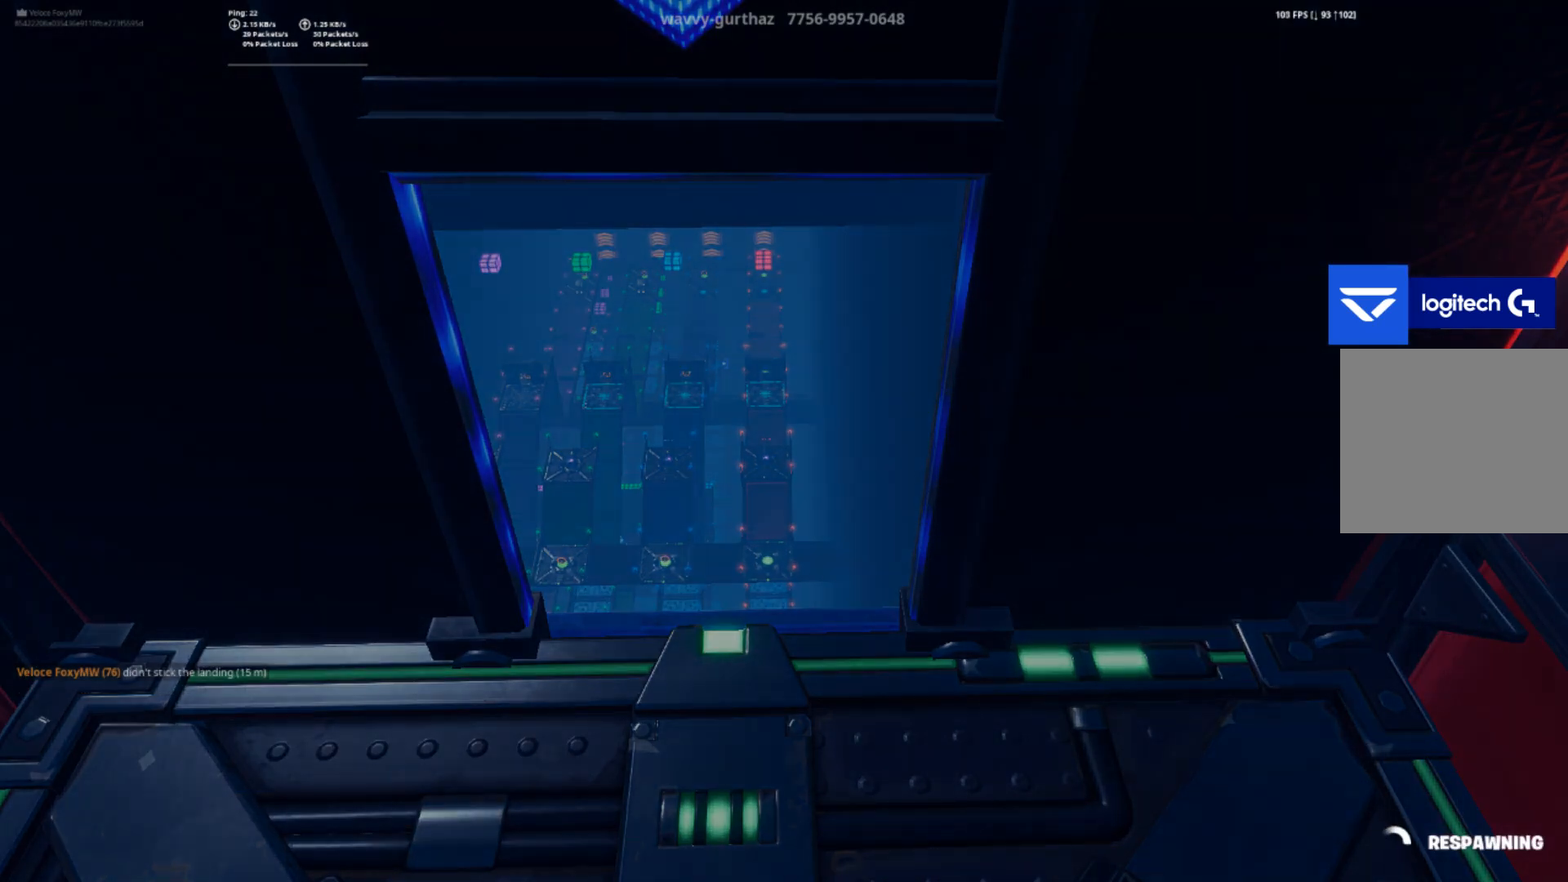
{"buttons": [], "left_stick": "center", "right_stick": "center", "events": []}
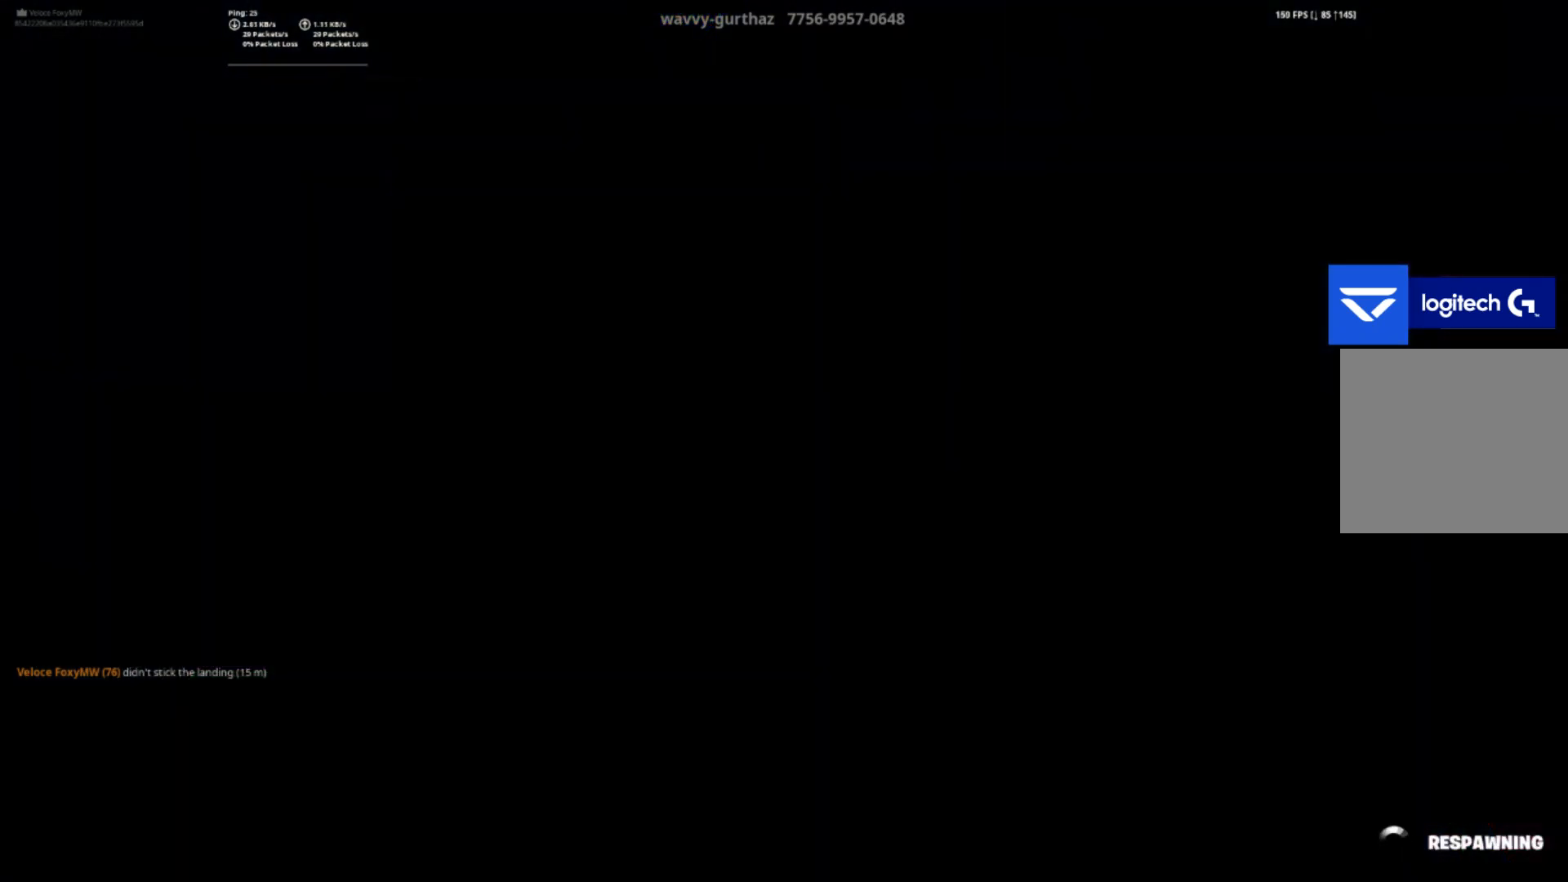
{"buttons": [], "left_stick": "center", "right_stick": "center", "events": []}
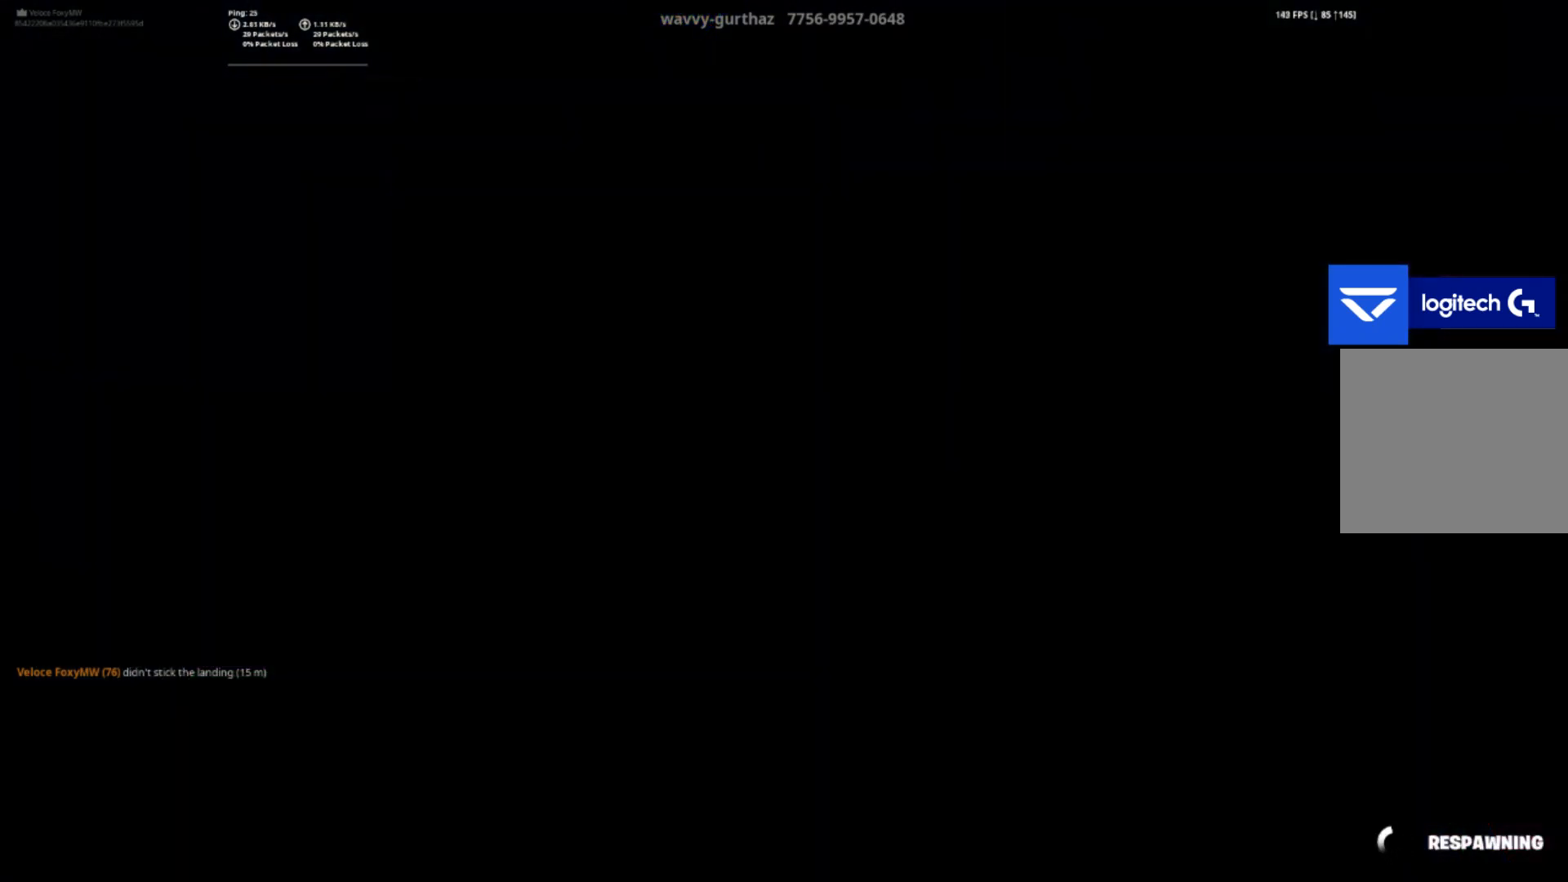
{"buttons": [], "left_stick": "center", "right_stick": "center", "events": []}
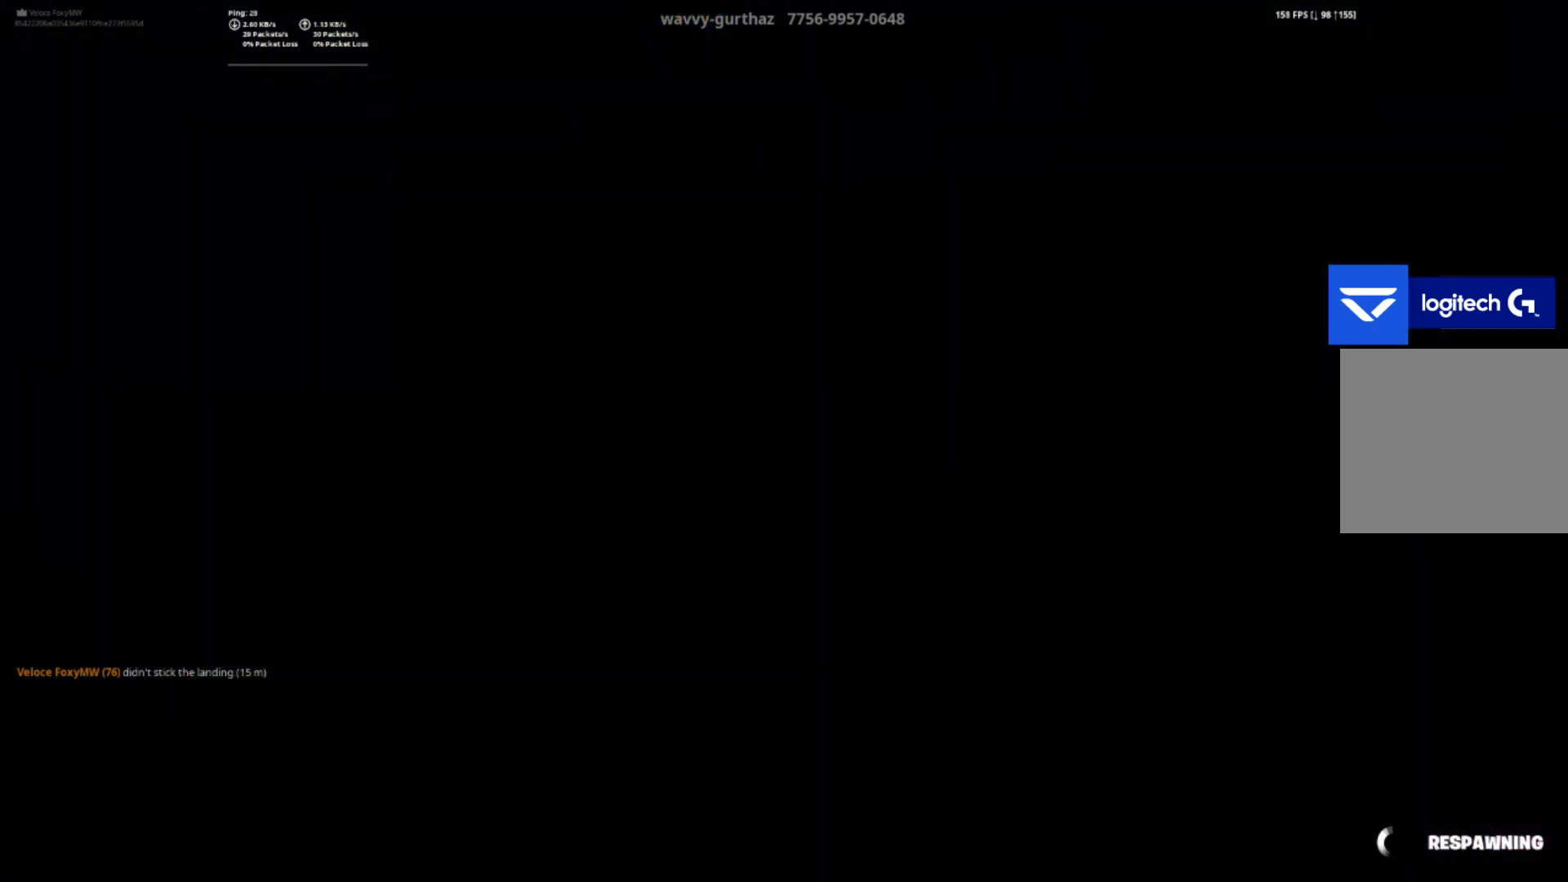
{"buttons": [], "left_stick": "center", "right_stick": "center", "events": []}
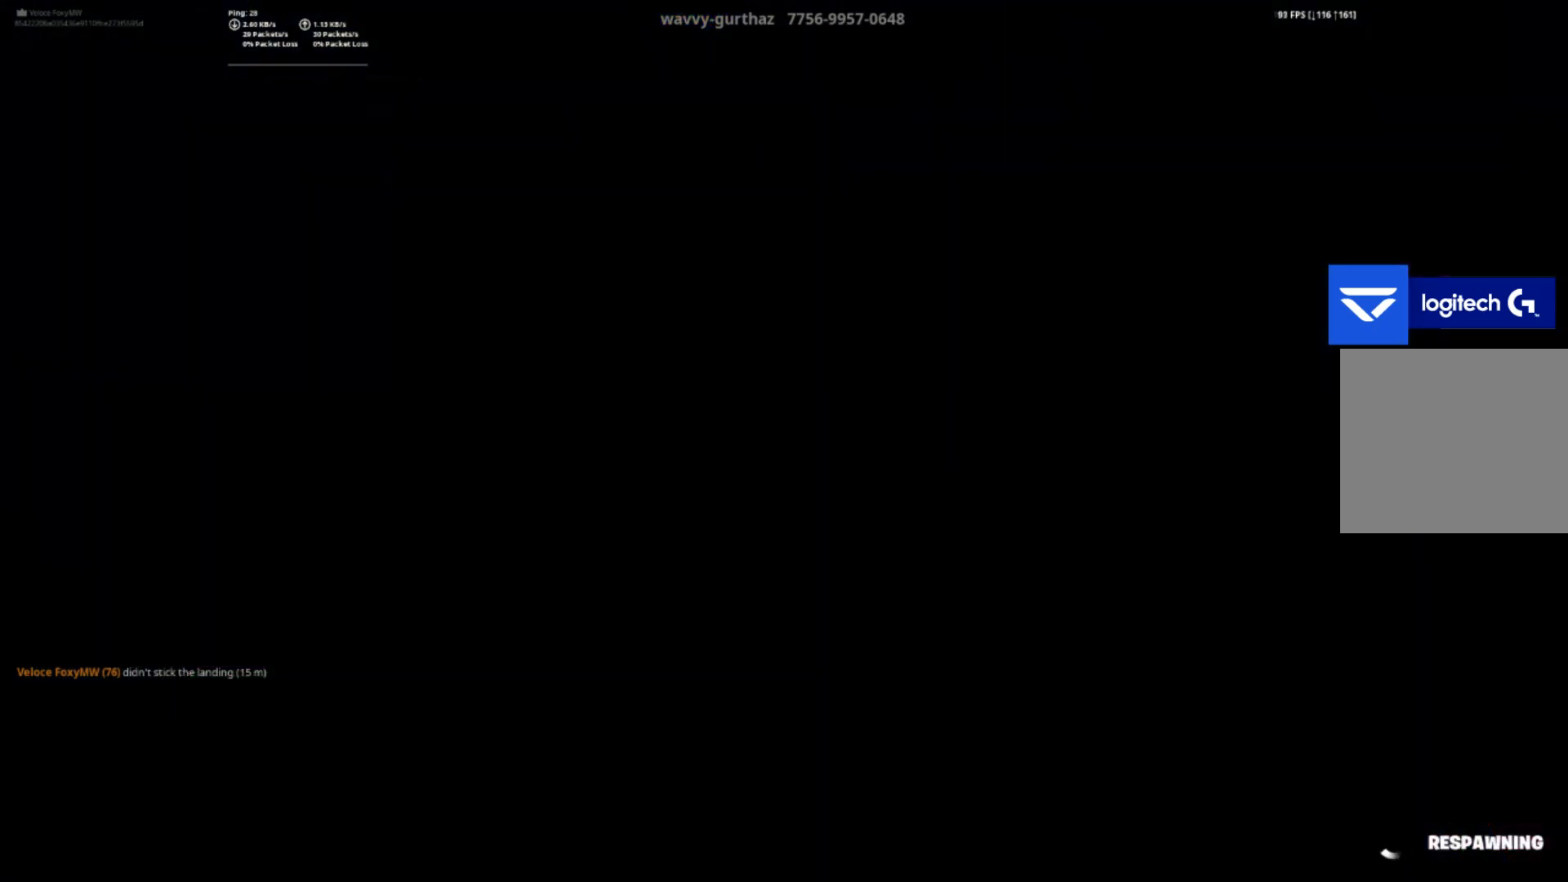
{"buttons": [], "left_stick": "center", "right_stick": "center", "events": []}
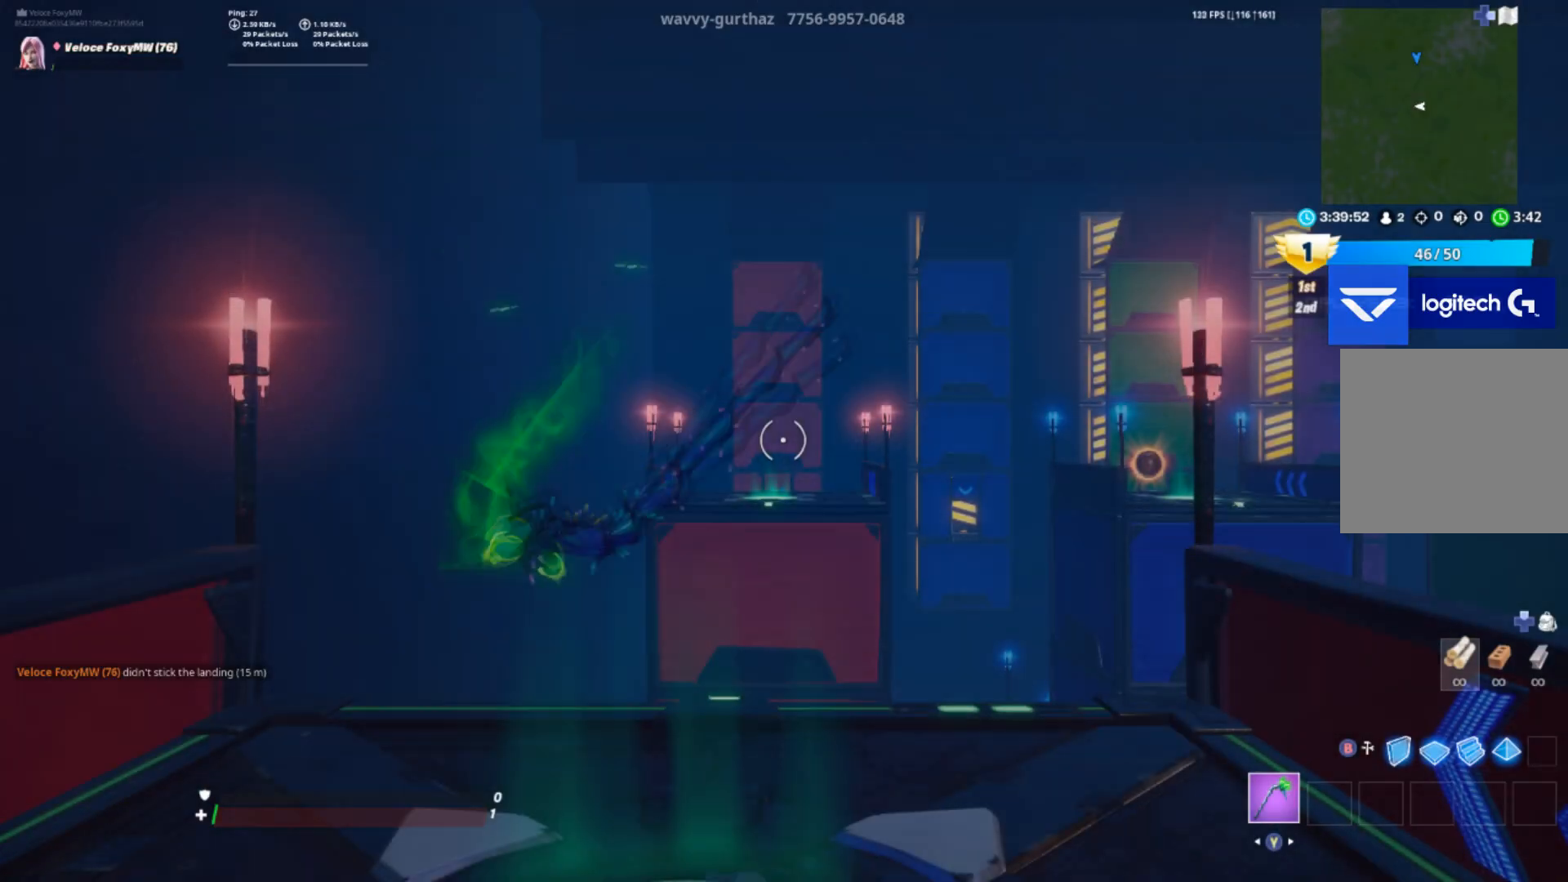
{"buttons": [], "left_stick": "up", "right_stick": "down", "events": [[133, "right_stick", "down-left"], [200, "left_stick", "up"], [234, "right_stick", "down"]]}
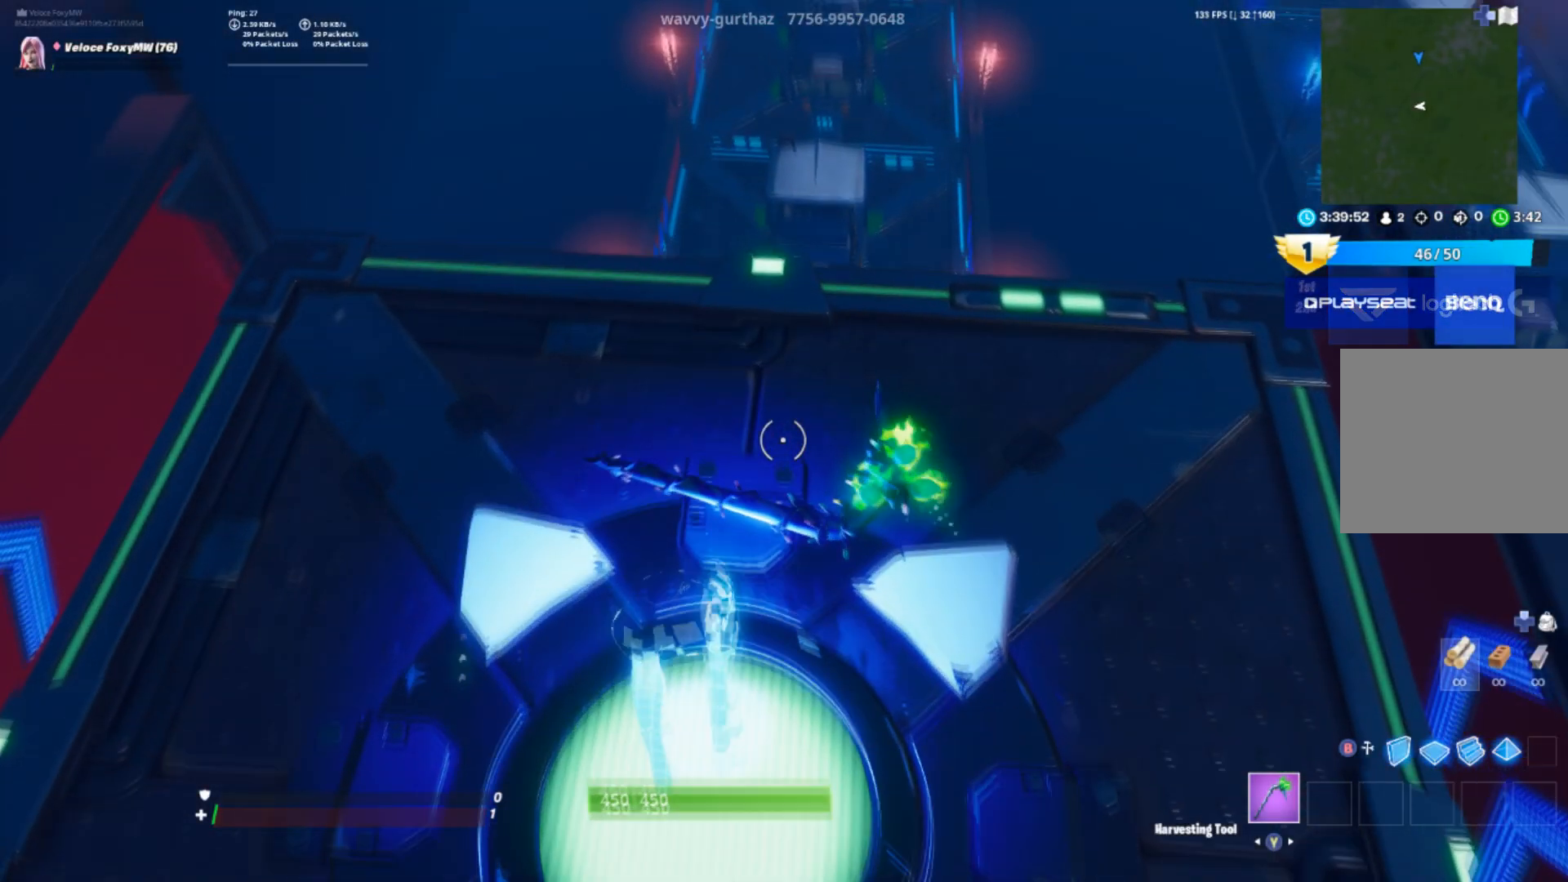
{"buttons": [], "left_stick": "up", "right_stick": "center", "events": [[267, "right_stick", "center"]]}
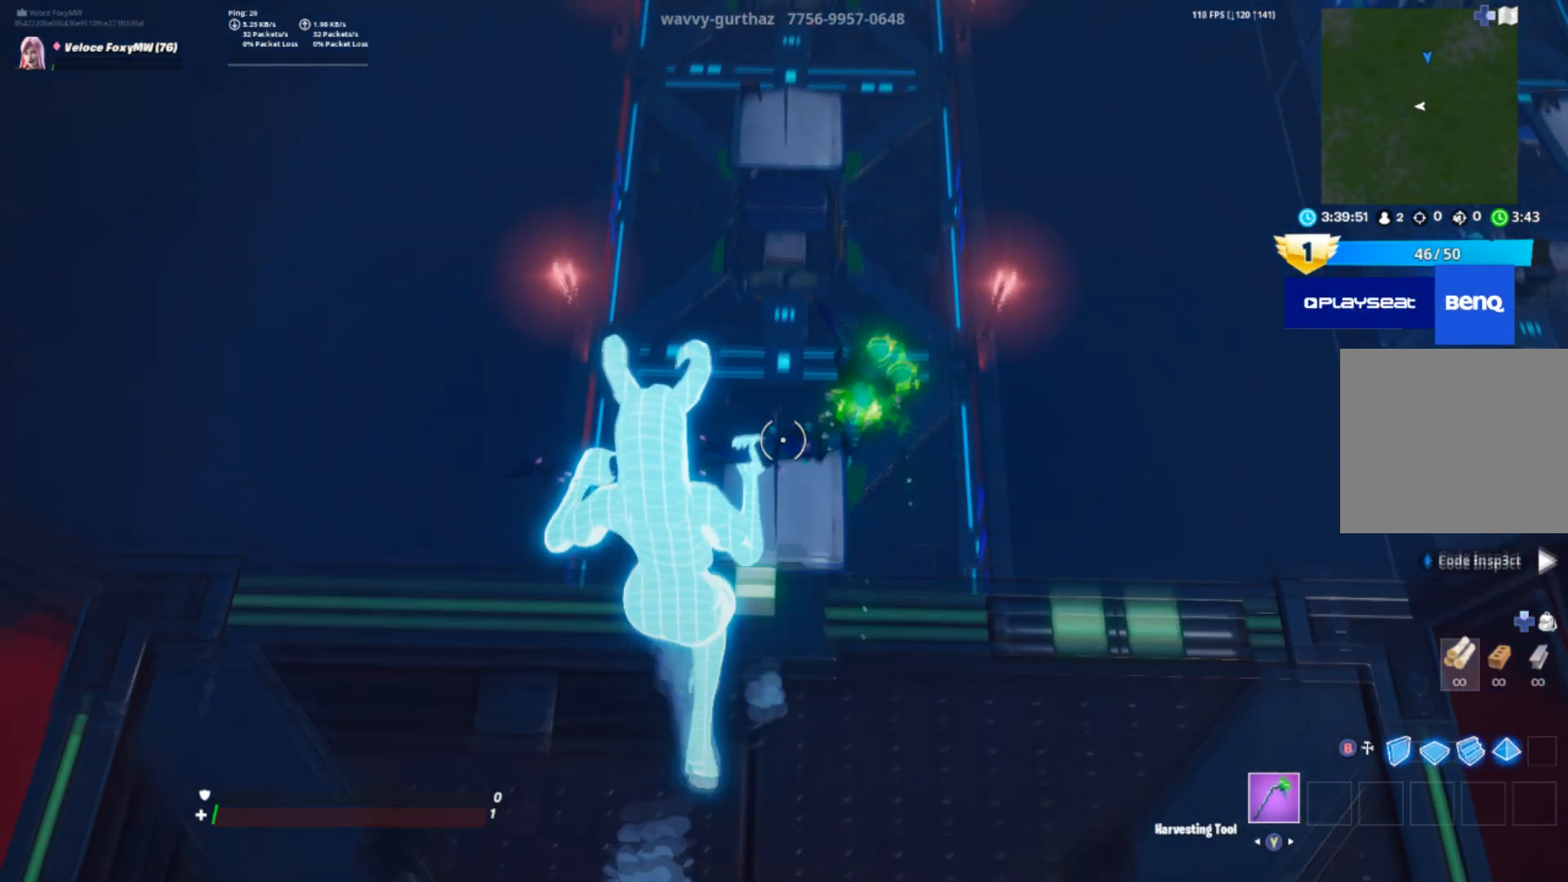
{"buttons": [], "left_stick": "up", "right_stick": "center", "events": [[167, "left_stick", "down"], [400, "left_stick", "up"]]}
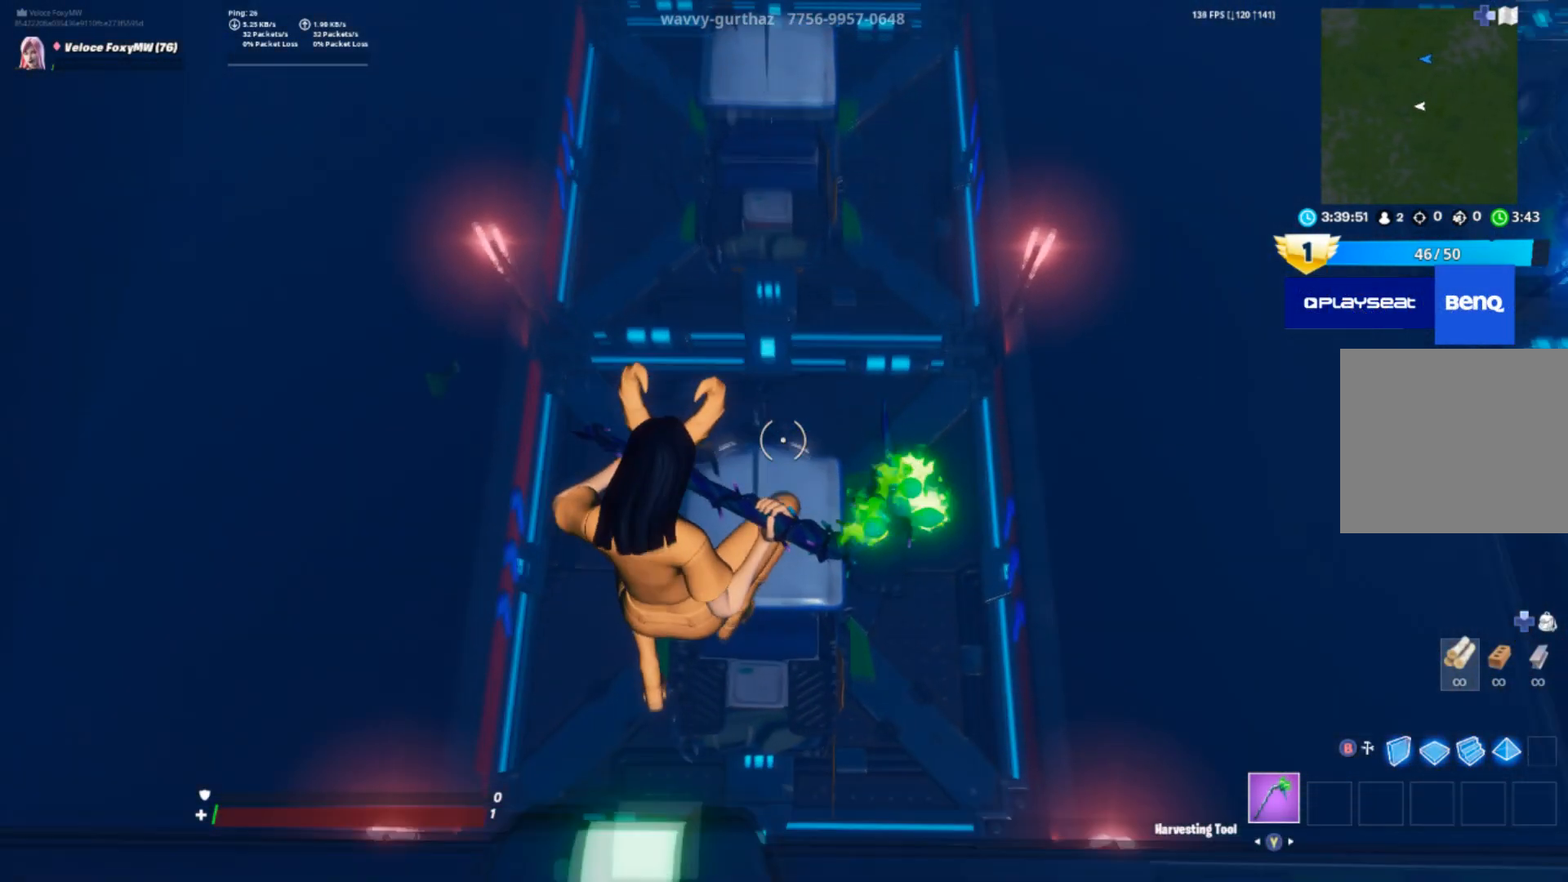
{"buttons": [], "left_stick": "up", "right_stick": "center", "events": []}
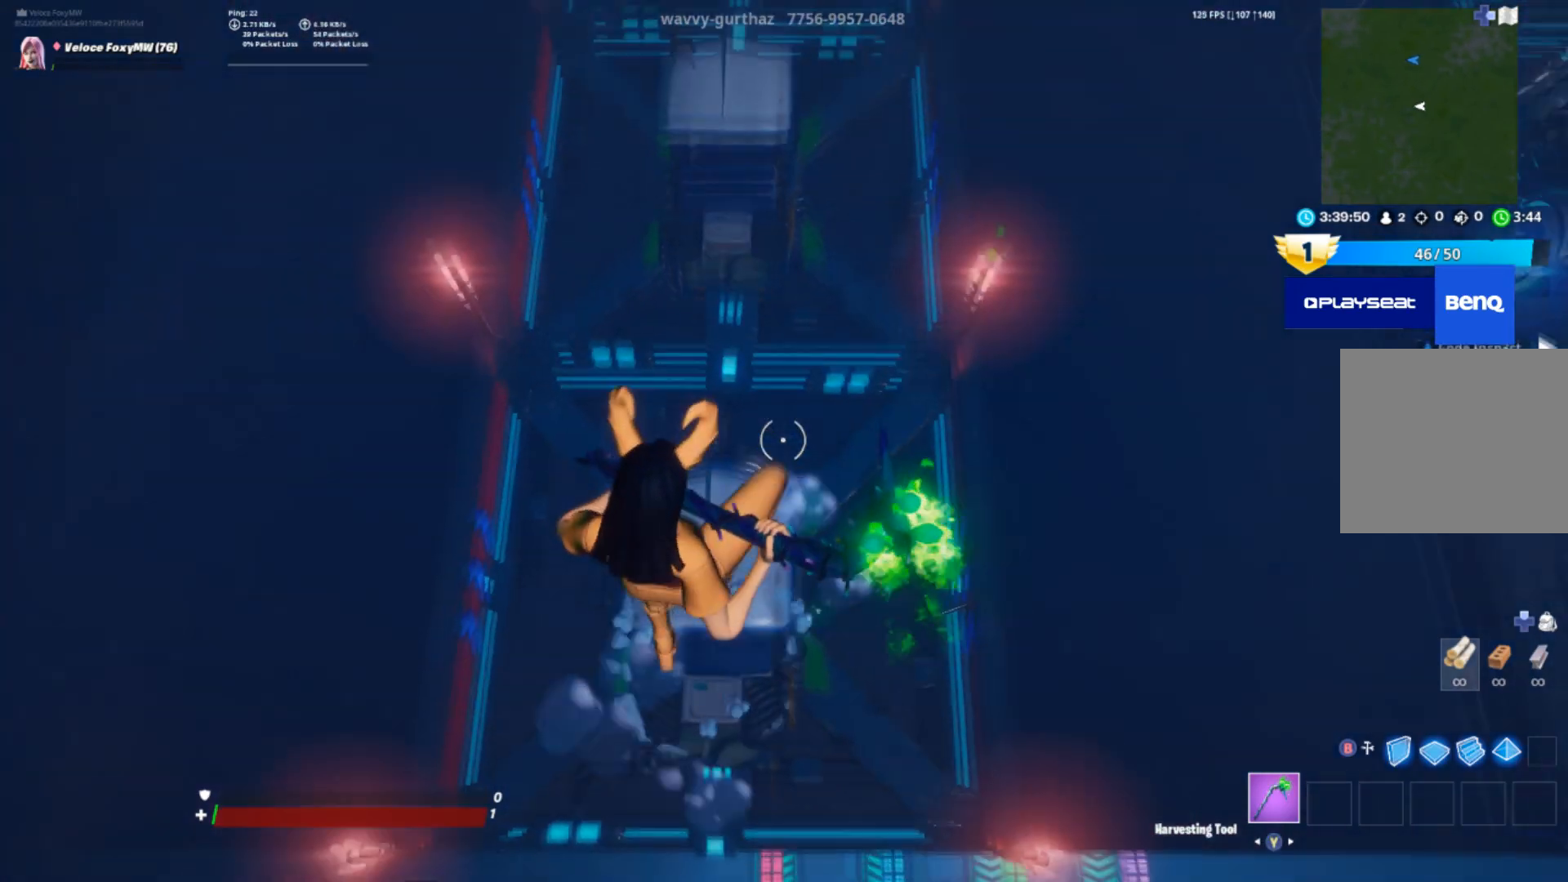
{"buttons": [], "left_stick": "left", "right_stick": "center", "events": [[200, "left_stick", "up-left"], [400, "left_stick", "left"]]}
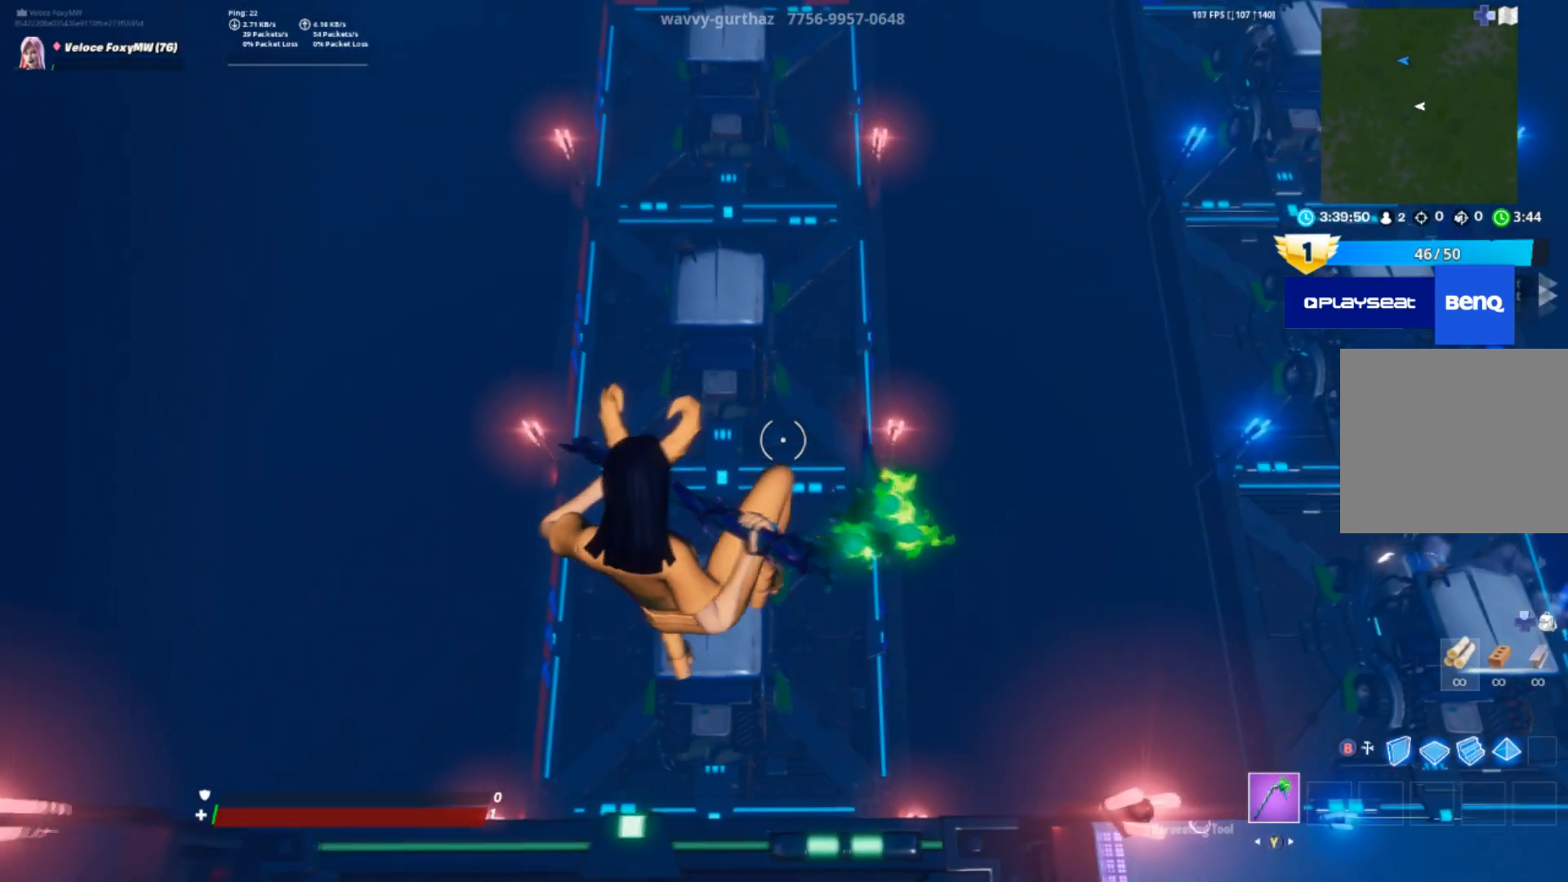
{"buttons": [], "left_stick": "up", "right_stick": "center", "events": [[67, "left_stick", "down"], [167, "left_stick", "up"]]}
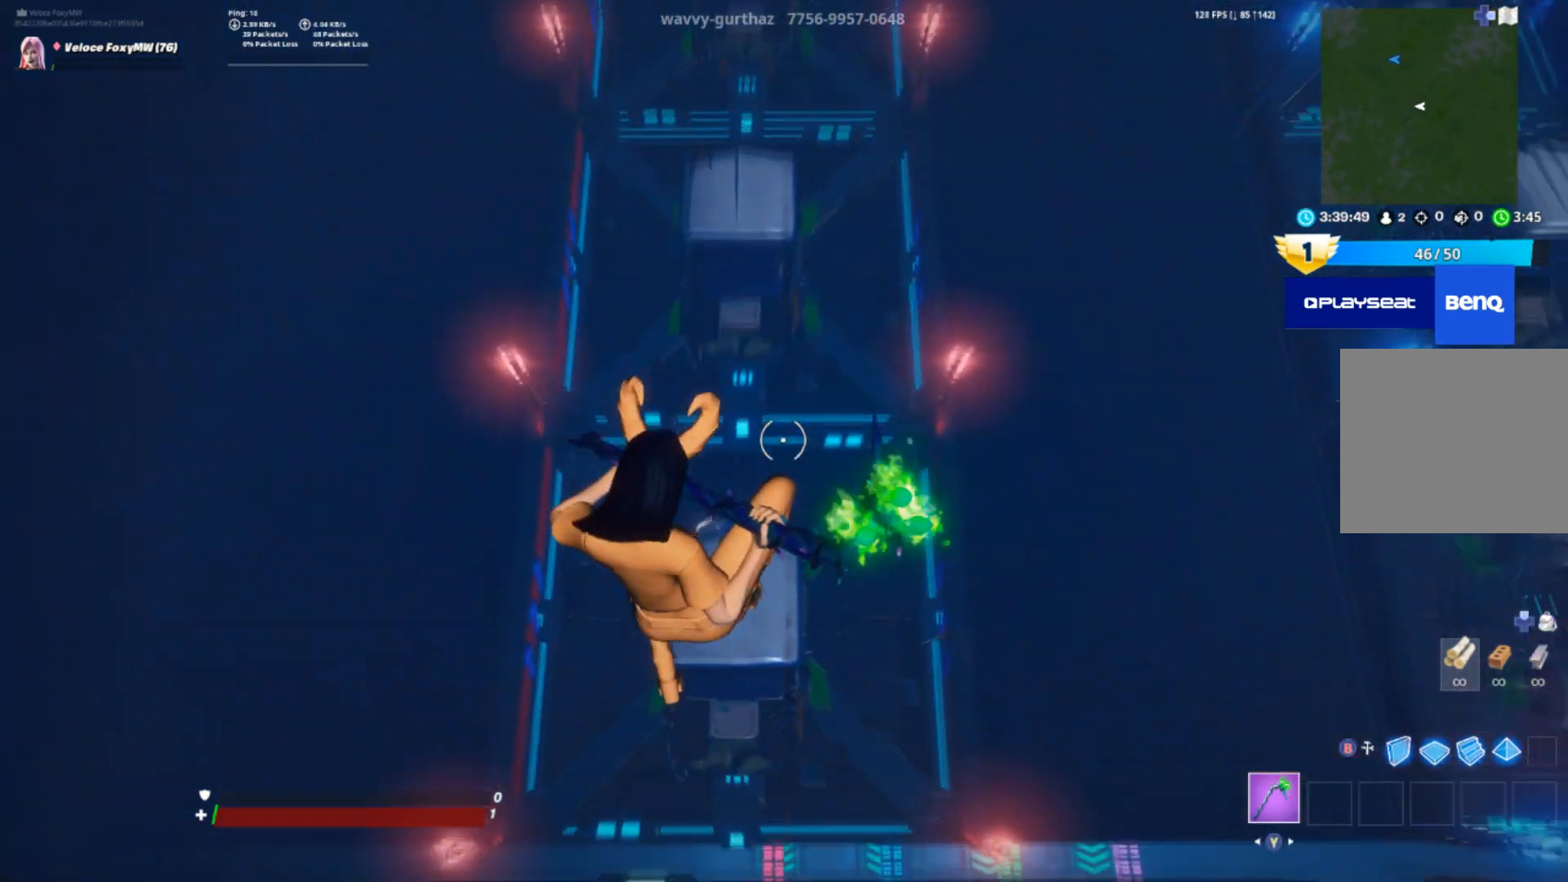
{"buttons": [], "left_stick": "up", "right_stick": "center", "events": []}
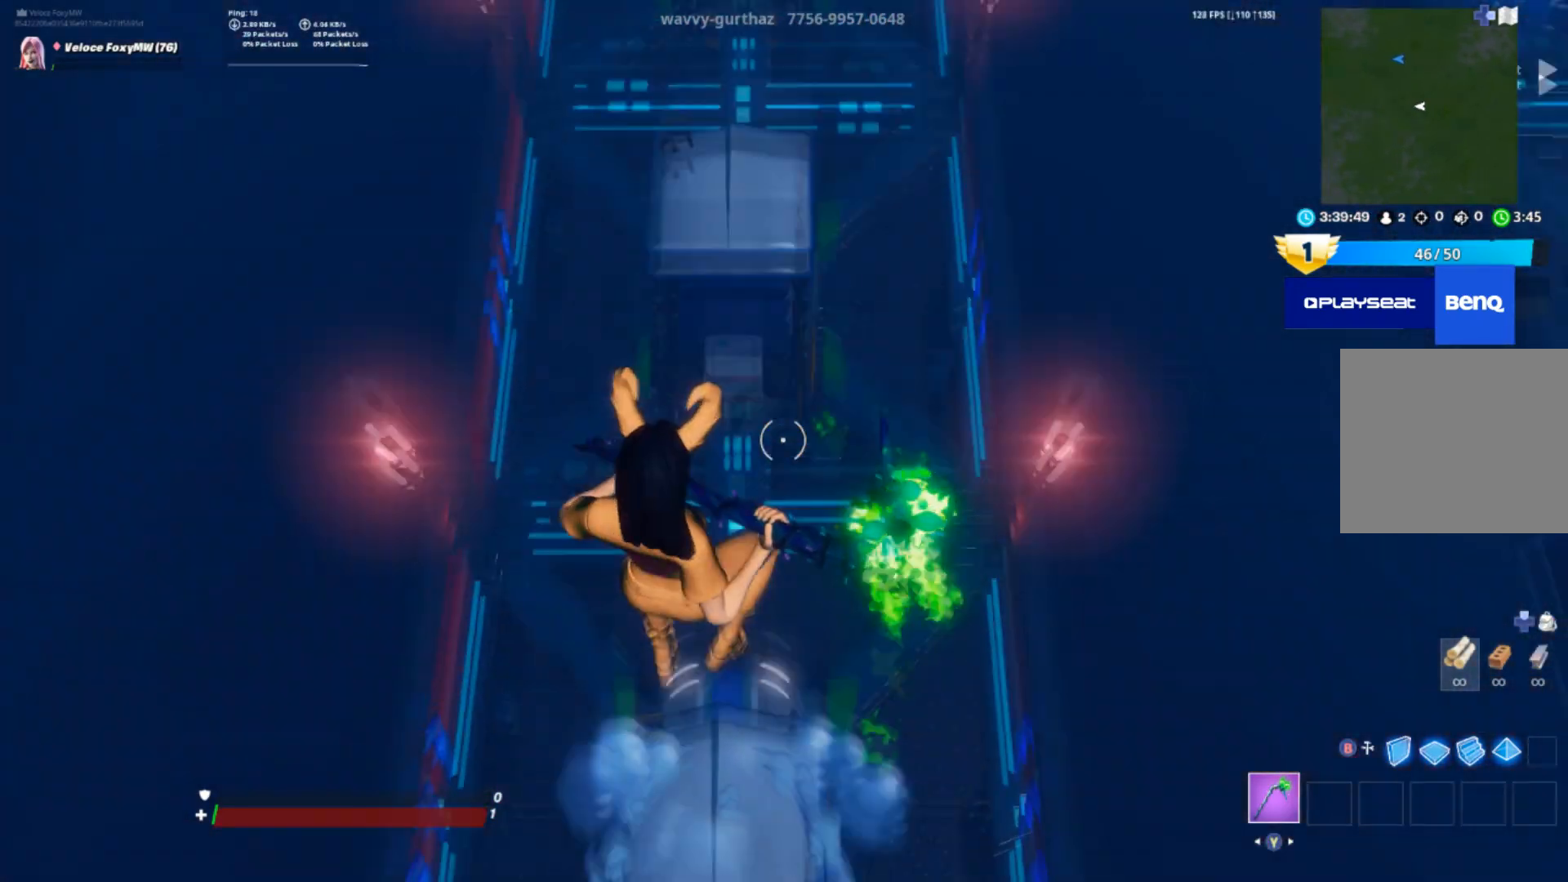
{"buttons": [], "left_stick": "up-left", "right_stick": "center", "events": [[134, "left_stick", "down"], [267, "left_stick", "center"], [334, "left_stick", "up-left"]]}